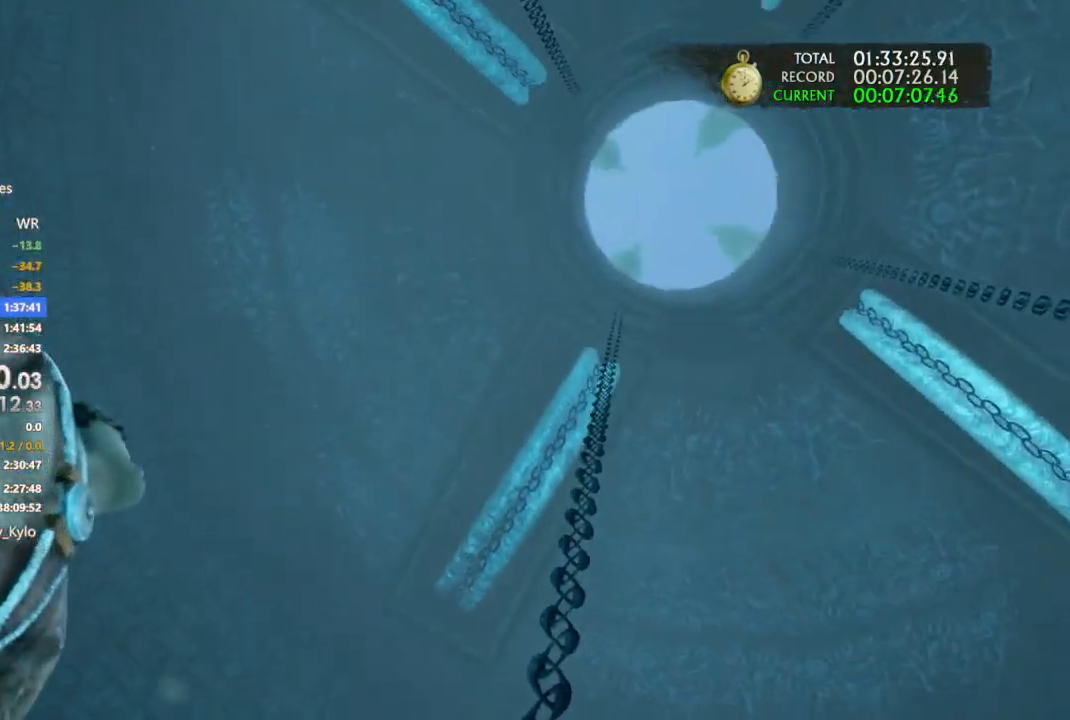
Gameplay with a controller (PlayStation layout); each line is a JSON object with the inputs held at the frame after it. "events" lists button and stick changes between this image and that frame as [ms after this image, input, new state], when the widget could be followed in between.
{"buttons": [], "left_stick": "center", "right_stick": "center", "events": []}
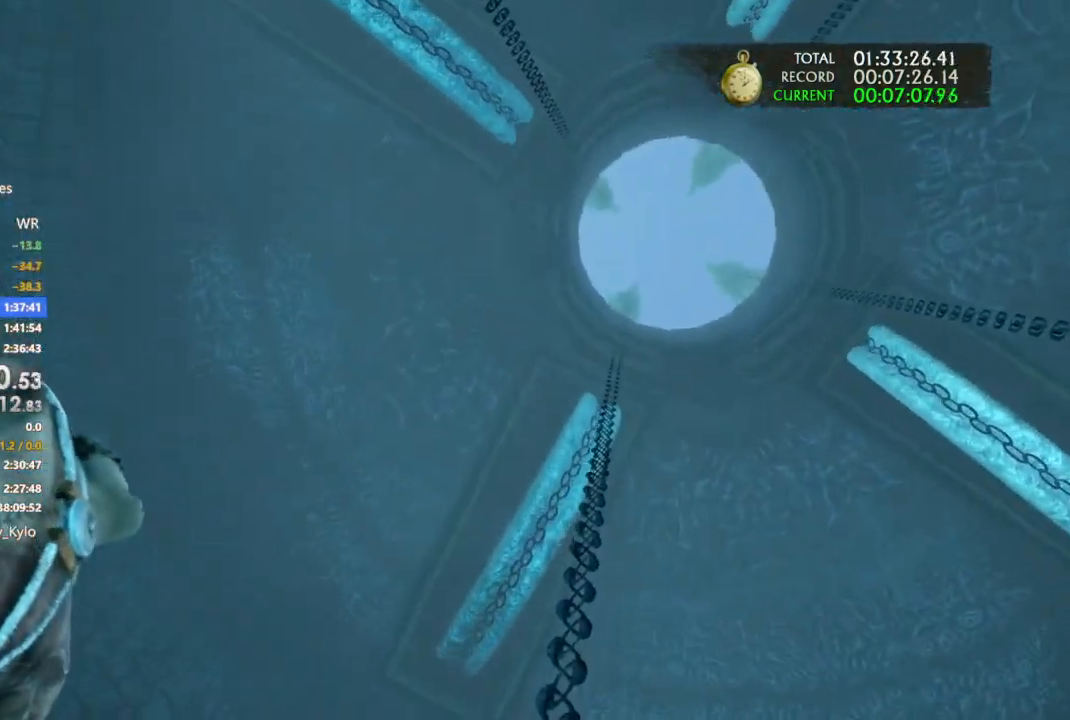
{"buttons": [], "left_stick": "center", "right_stick": "center", "events": [[33, "left_stick", "left"], [133, "left_stick", "center"]]}
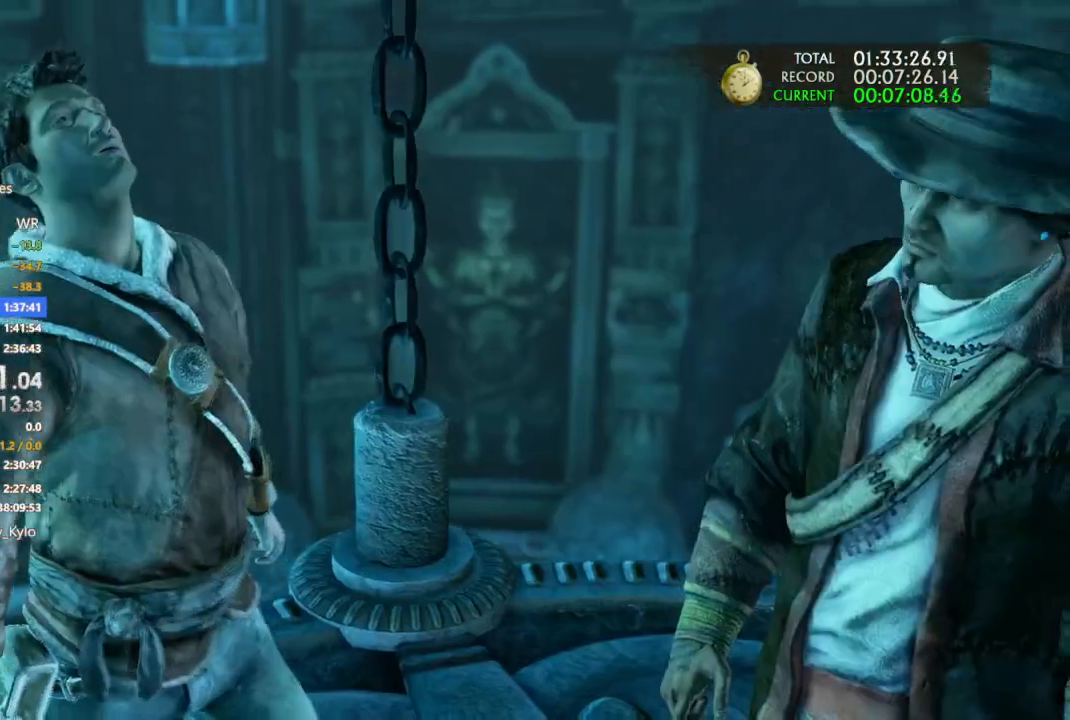
{"buttons": [], "left_stick": "center", "right_stick": "center", "events": []}
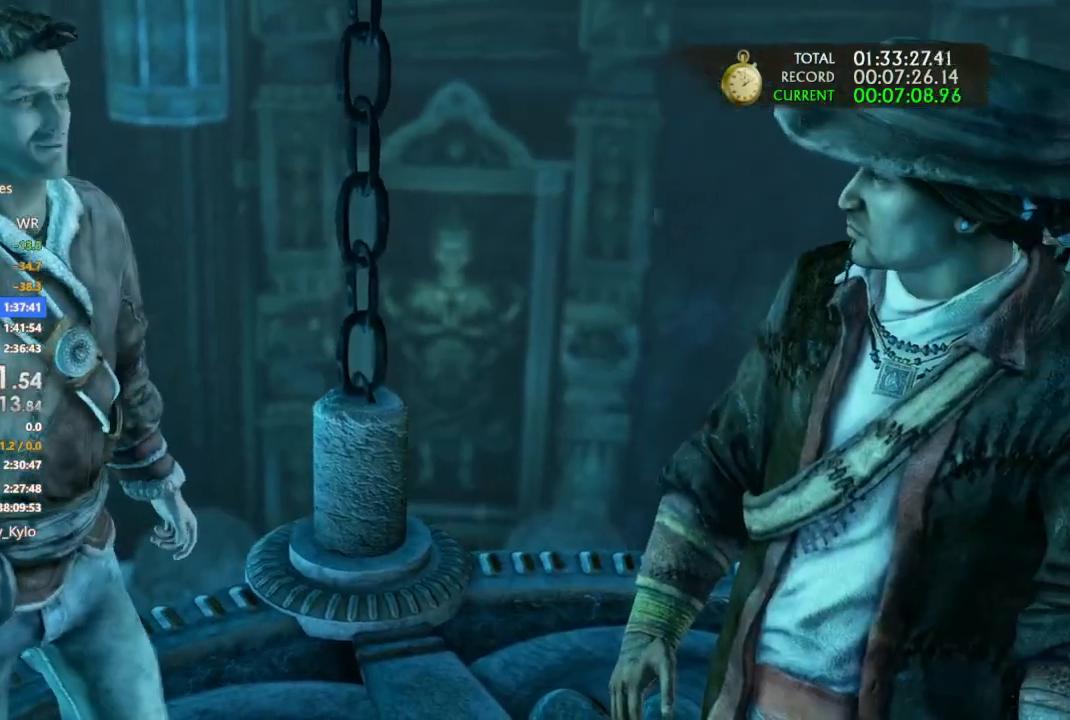
{"buttons": [], "left_stick": "center", "right_stick": "center", "events": []}
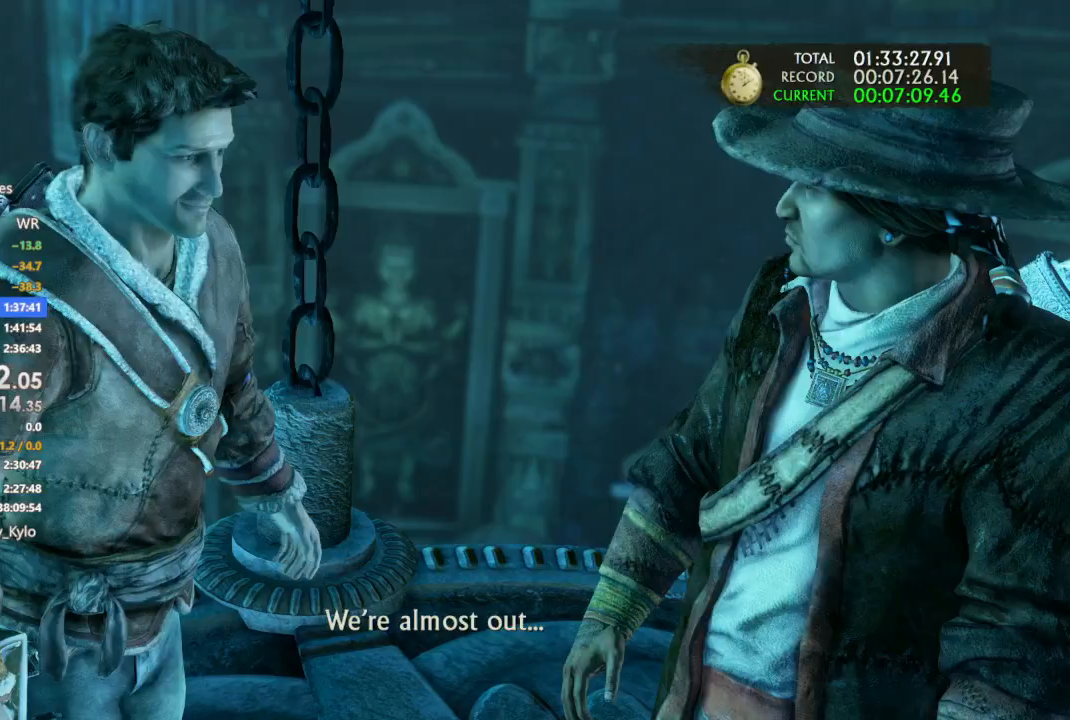
{"buttons": [], "left_stick": "center", "right_stick": "center", "events": []}
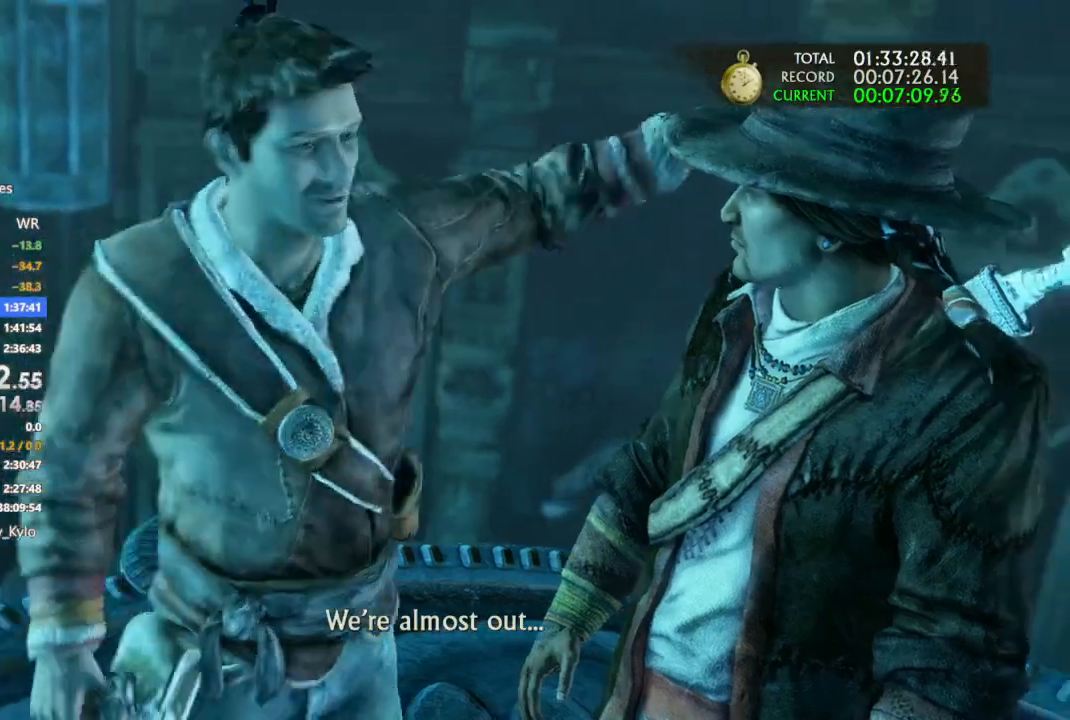
{"buttons": [], "left_stick": "center", "right_stick": "center", "events": []}
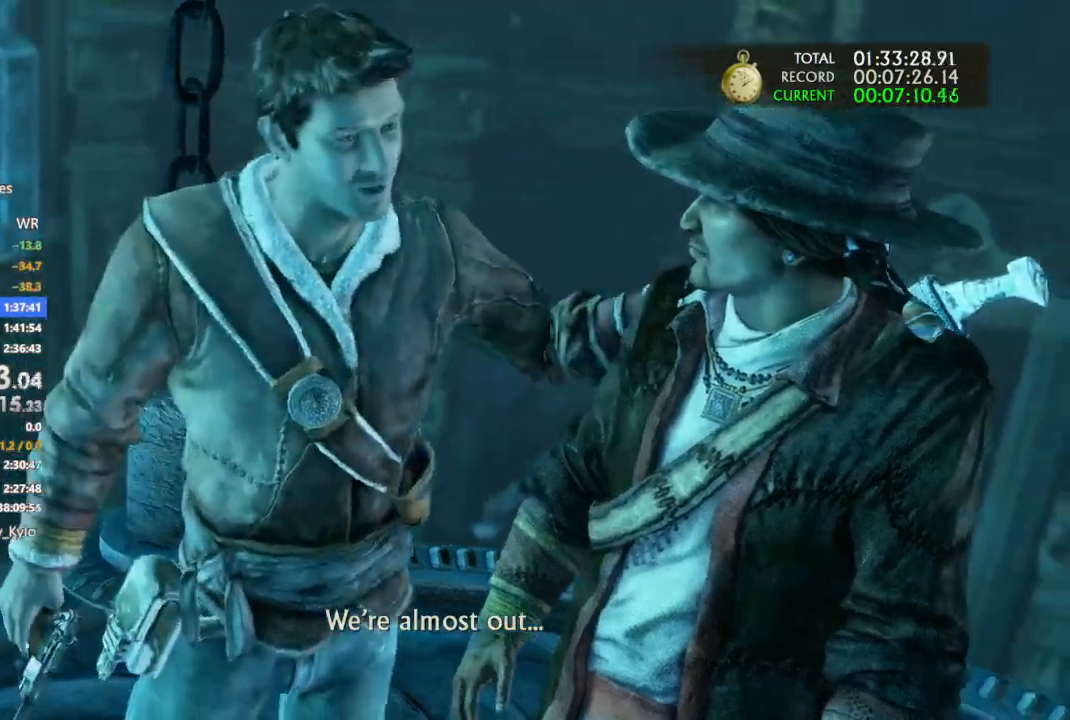
{"buttons": [], "left_stick": "center", "right_stick": "center"}
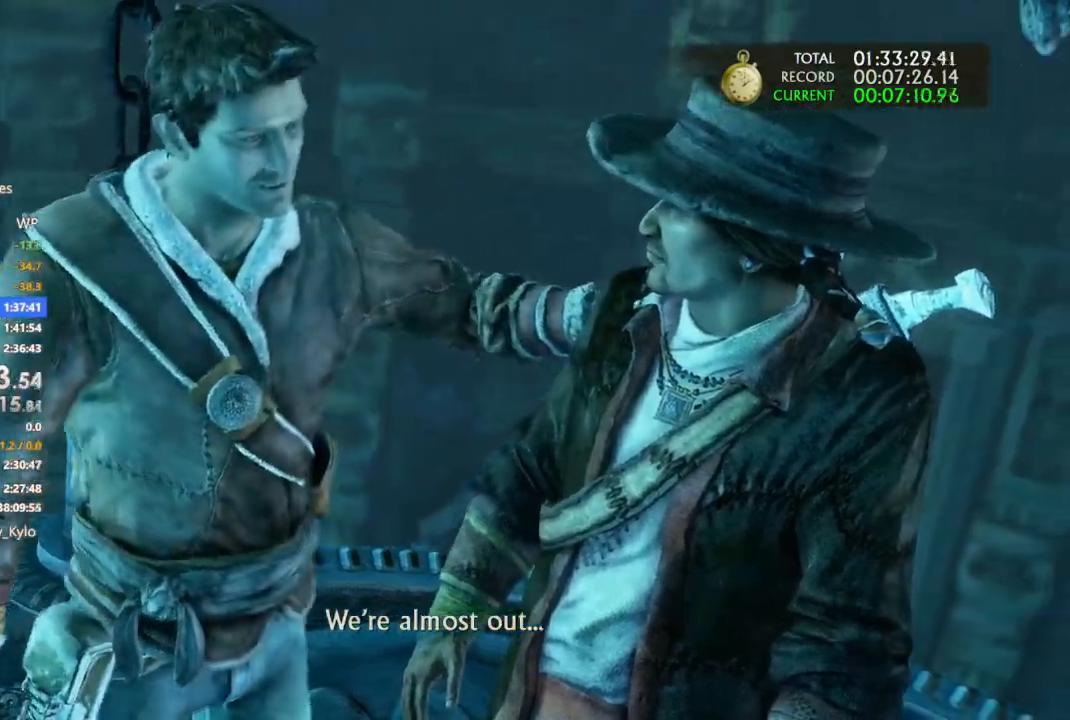
{"buttons": [], "left_stick": "center", "right_stick": "center"}
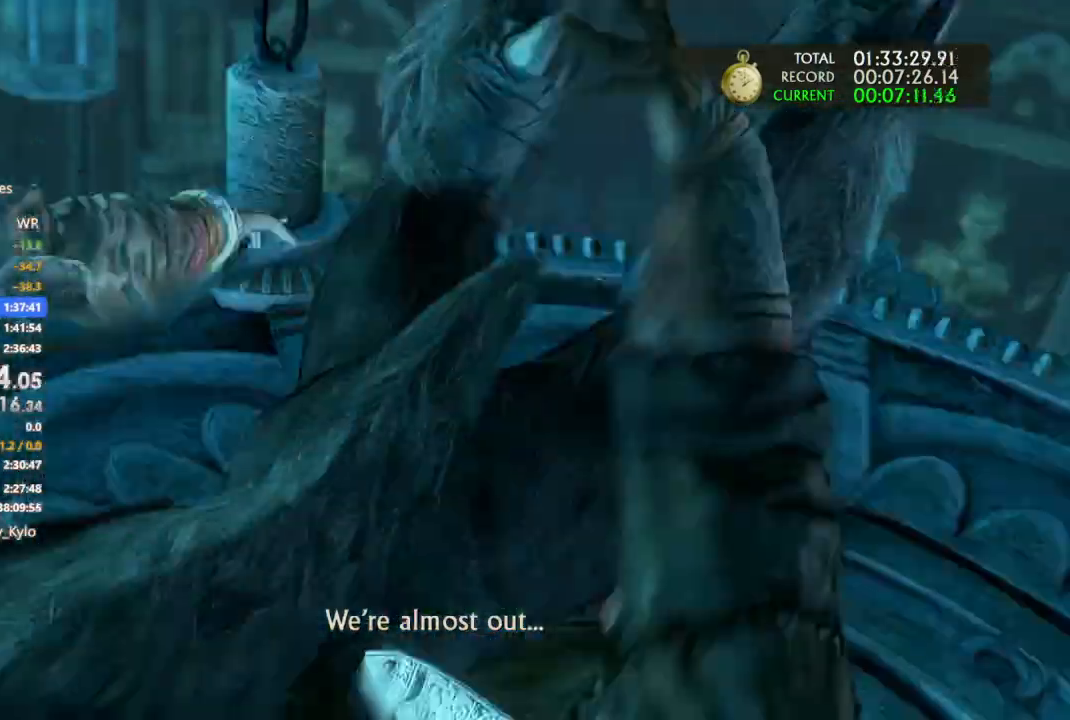
{"buttons": [], "left_stick": "center", "right_stick": "center", "events": []}
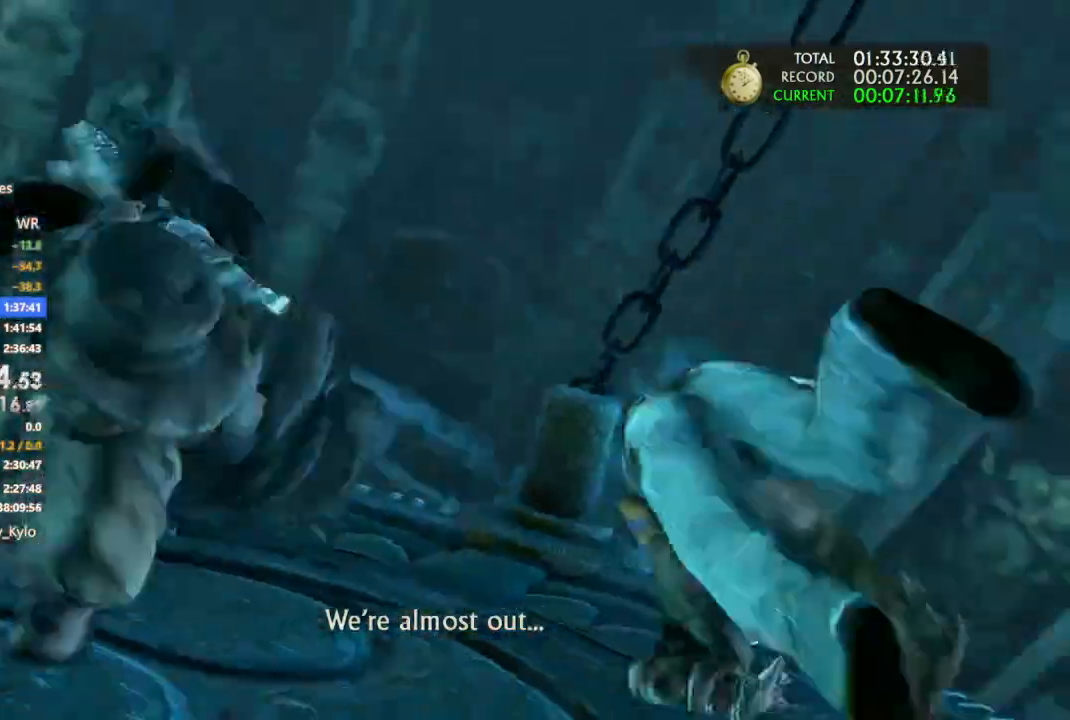
{"buttons": [], "left_stick": "center", "right_stick": "down", "events": [[467, "right_stick", "down"]]}
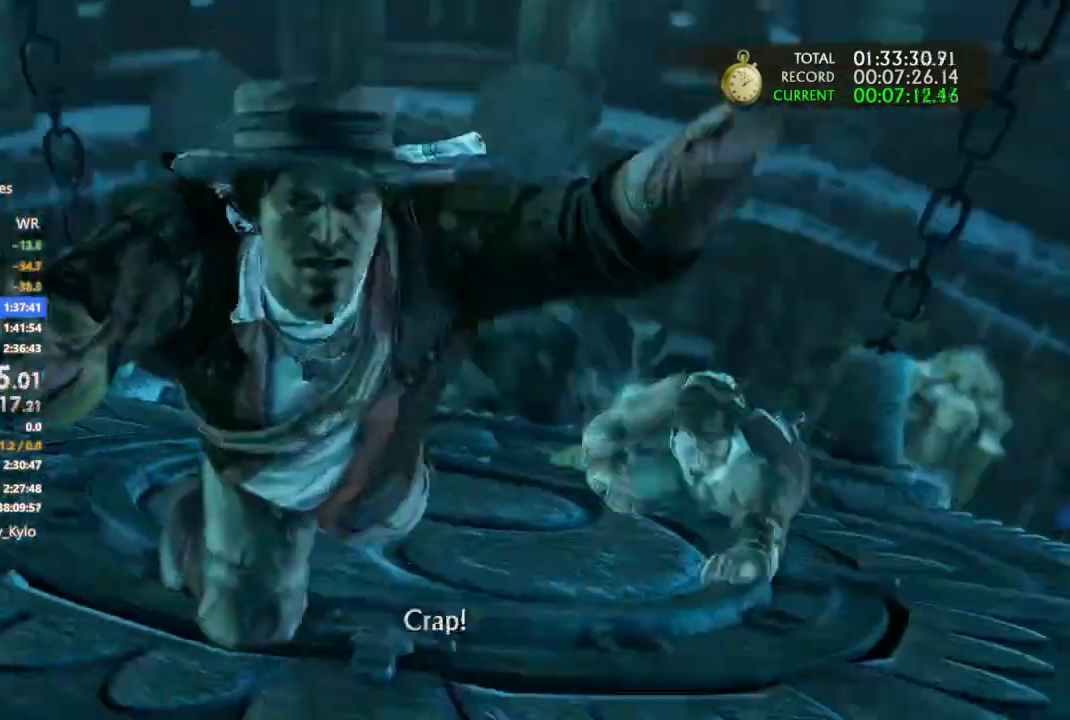
{"buttons": [], "left_stick": "center", "right_stick": "center", "events": [[400, "right_stick", "center"]]}
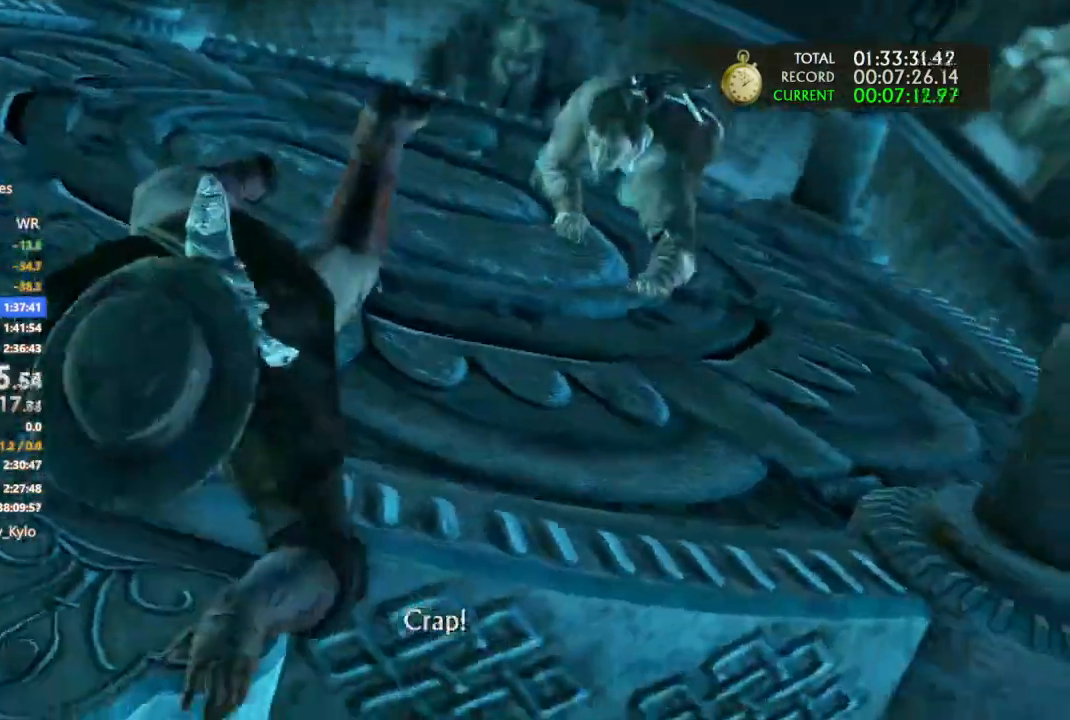
{"buttons": [], "left_stick": "center", "right_stick": "right", "events": [[367, "right_stick", "right"]]}
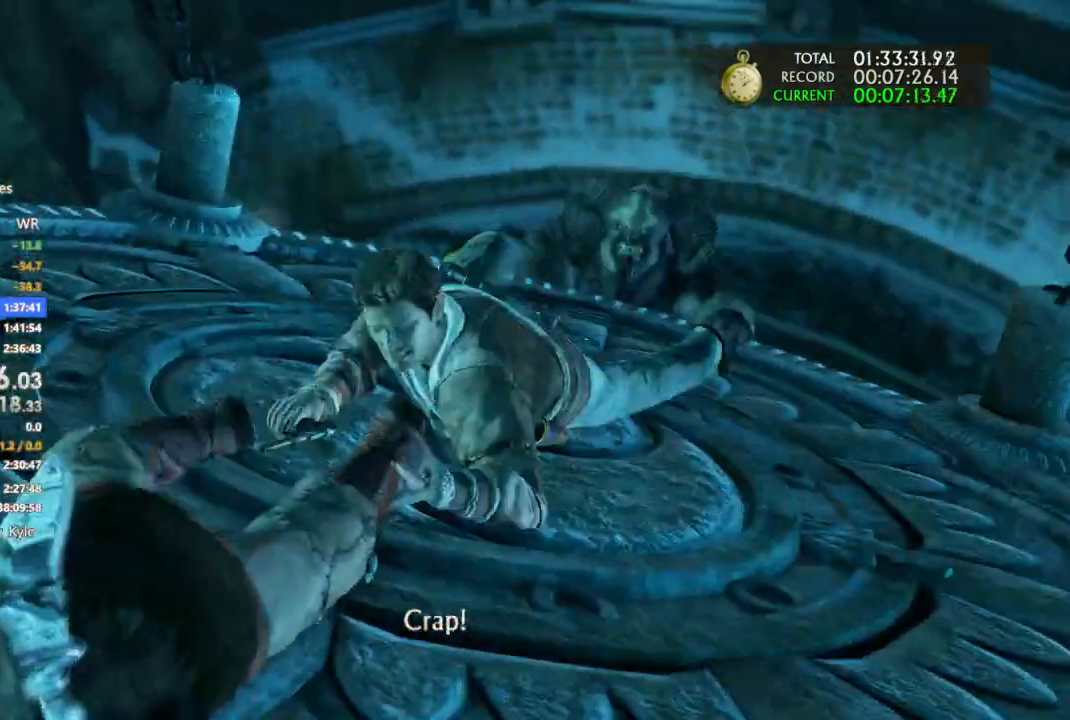
{"buttons": [], "left_stick": "center", "right_stick": "center", "events": [[33, "R1", "down"], [67, "right_stick", "center"], [133, "left_stick", "up-right"], [167, "R1", "up"], [200, "left_stick", "center"], [200, "right_stick", "up-right"], [433, "right_stick", "center"]]}
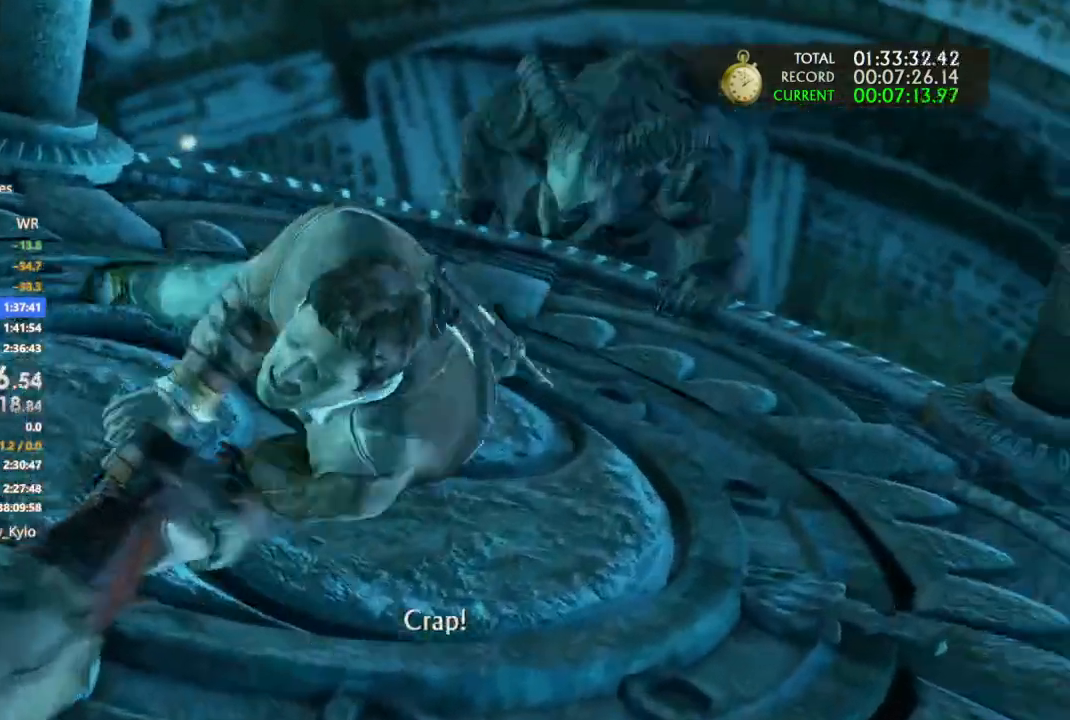
{"buttons": [], "left_stick": "center", "right_stick": "center", "events": [[67, "right_stick", "right"], [200, "R1", "down"], [300, "R1", "up"], [367, "right_stick", "center"], [400, "R1", "down"], [500, "R1", "up"]]}
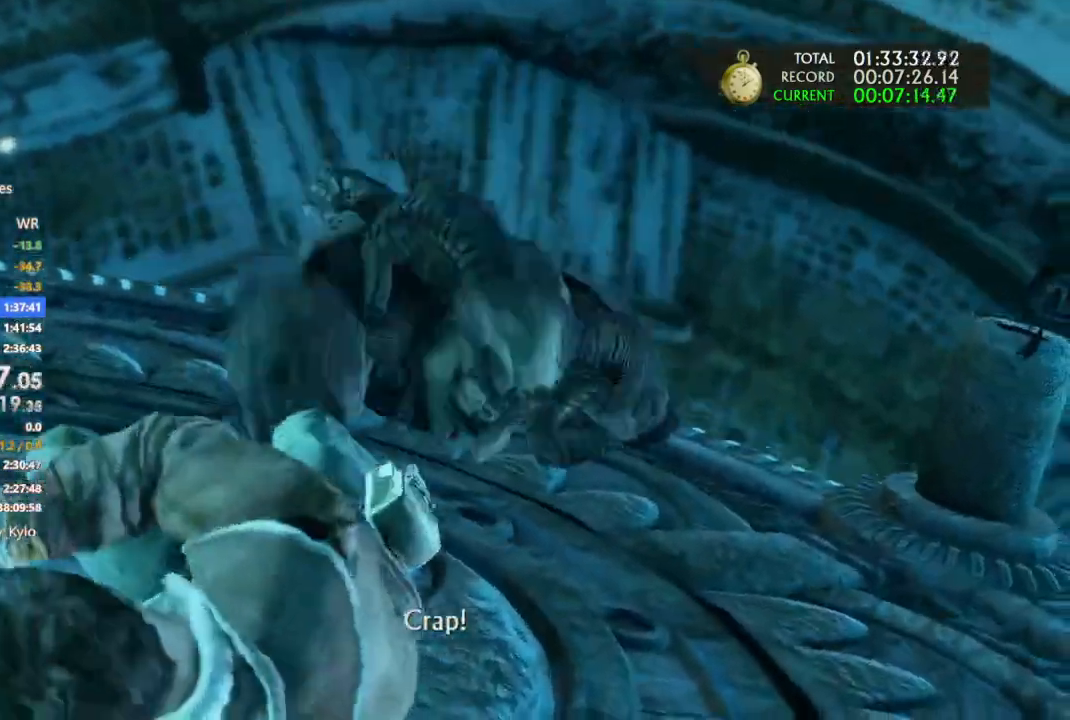
{"buttons": [], "left_stick": "center", "right_stick": "center"}
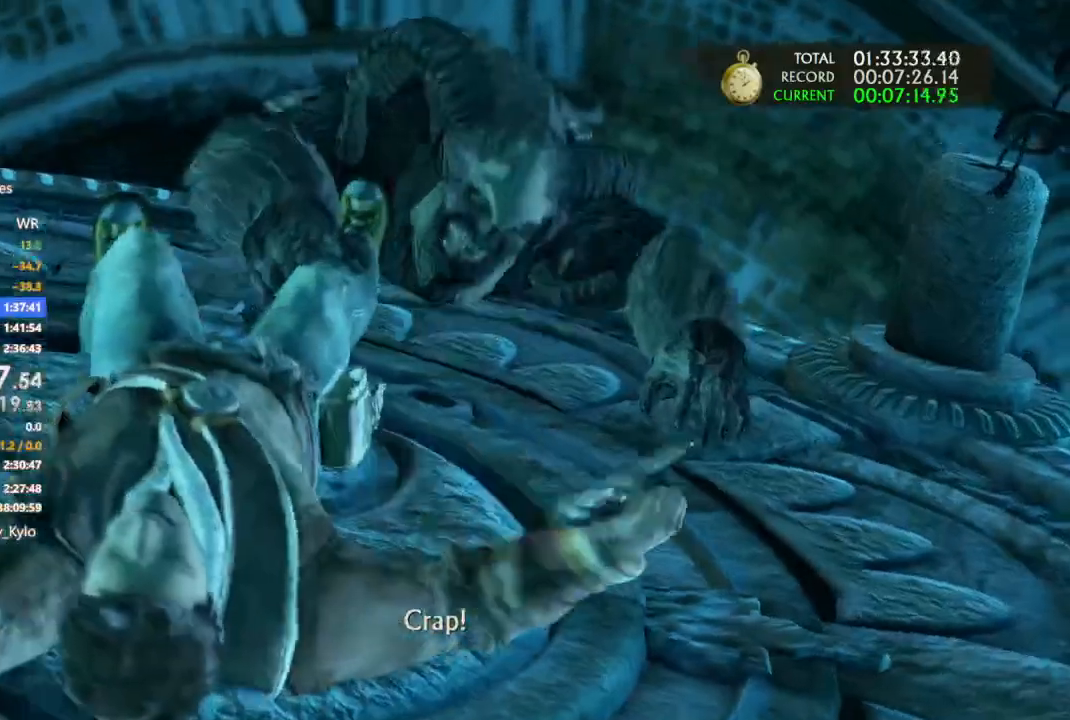
{"buttons": [], "left_stick": "center", "right_stick": "center", "events": [[67, "R1", "down"], [167, "R1", "up"], [333, "R1", "down"], [433, "R1", "up"]]}
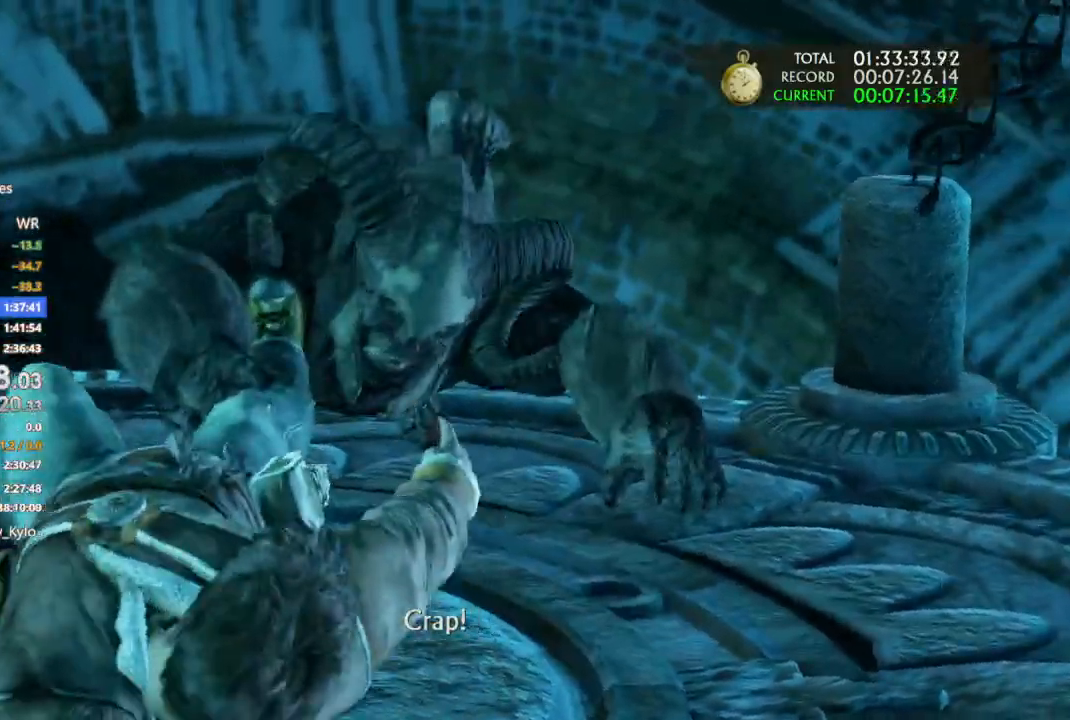
{"buttons": ["R1"], "left_stick": "center", "right_stick": "left"}
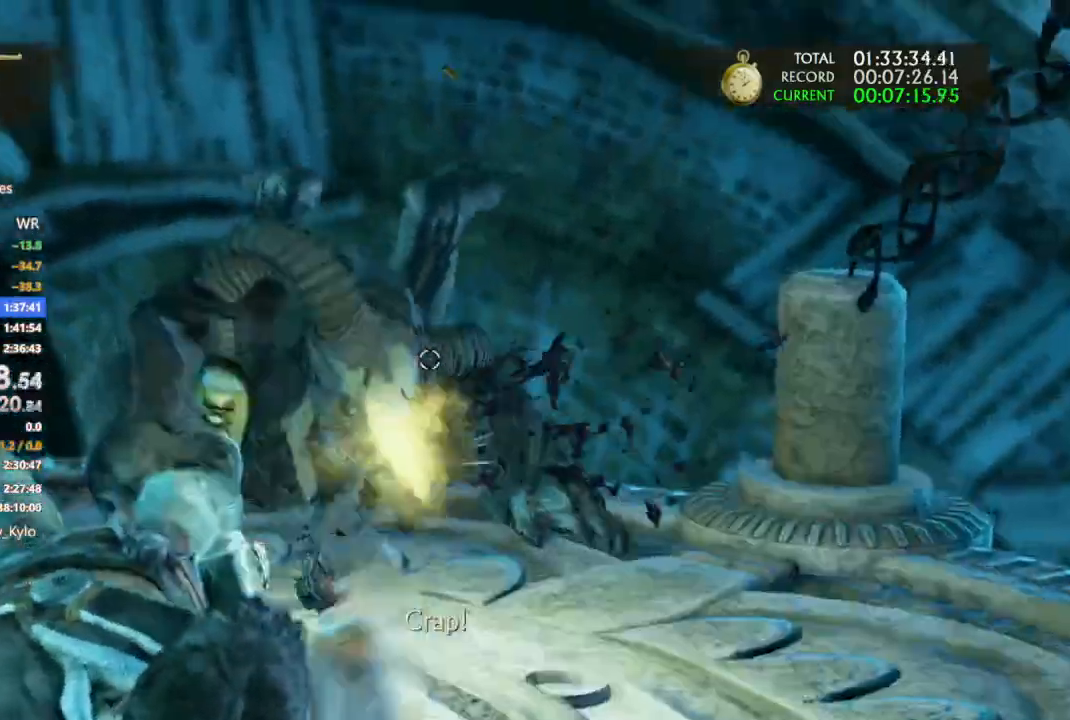
{"buttons": [], "left_stick": "center", "right_stick": "center", "events": [[33, "R1", "up"], [100, "right_stick", "center"], [133, "R1", "down"], [233, "R1", "up"], [333, "R1", "down"], [433, "R1", "up"]]}
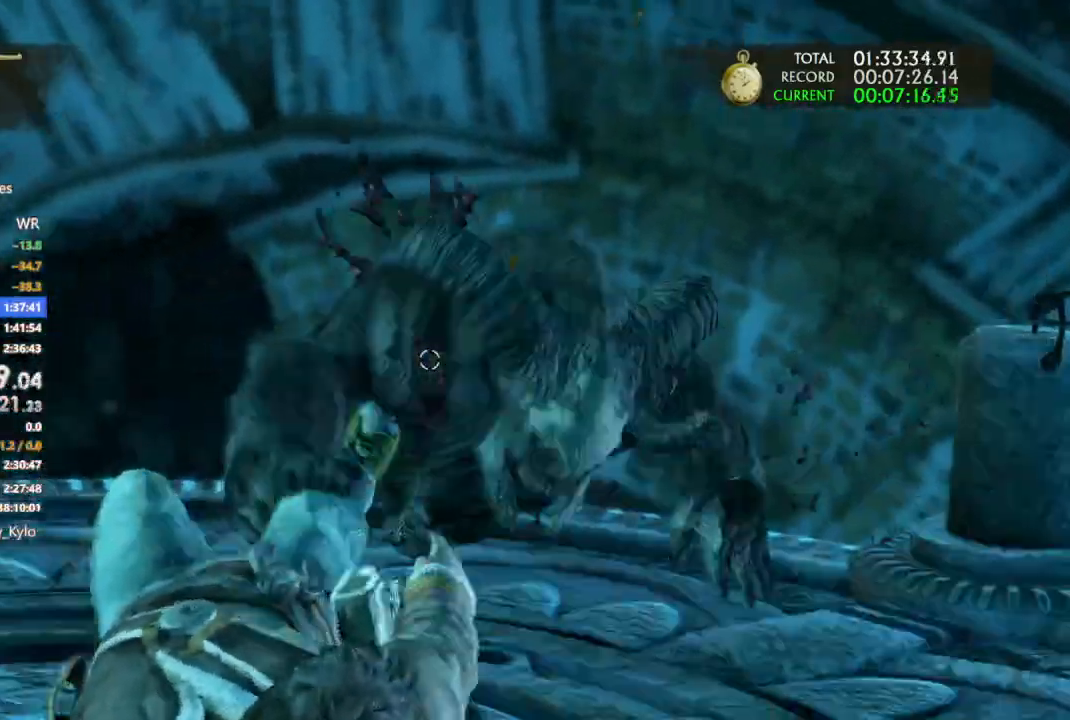
{"buttons": ["R1"], "left_stick": "center", "right_stick": "down", "events": [[33, "R1", "down"], [67, "right_stick", "right"], [133, "R1", "up"], [200, "right_stick", "center"], [233, "R1", "down"], [333, "R1", "up"], [400, "right_stick", "down"], [467, "R1", "down"]]}
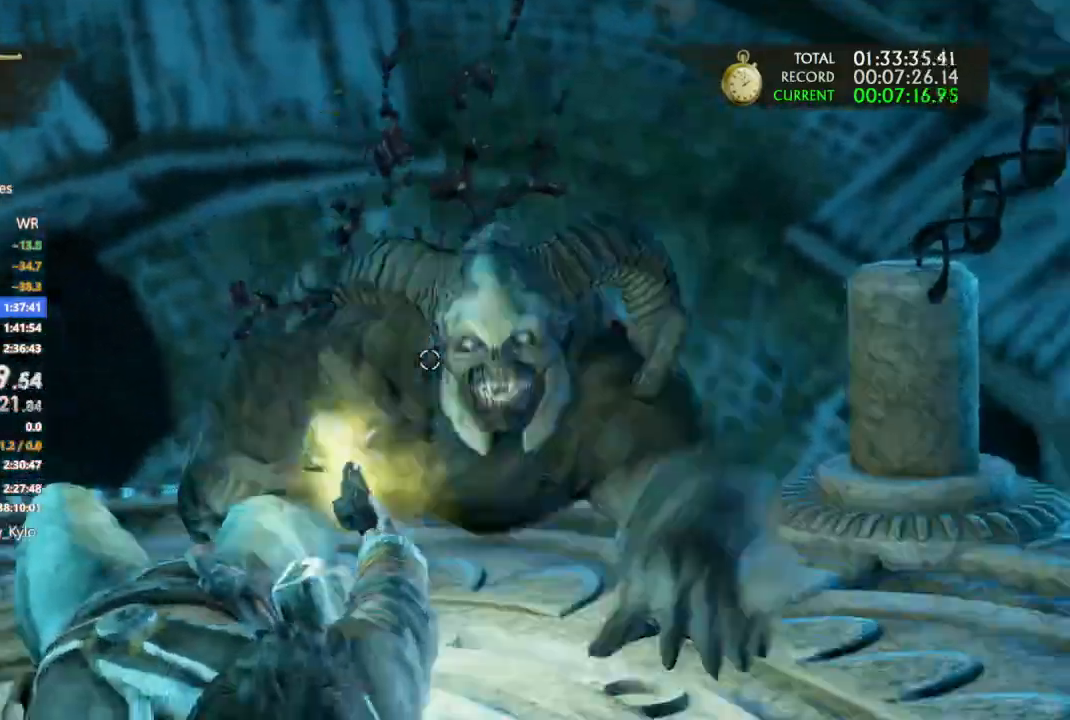
{"buttons": [], "left_stick": "center", "right_stick": "center"}